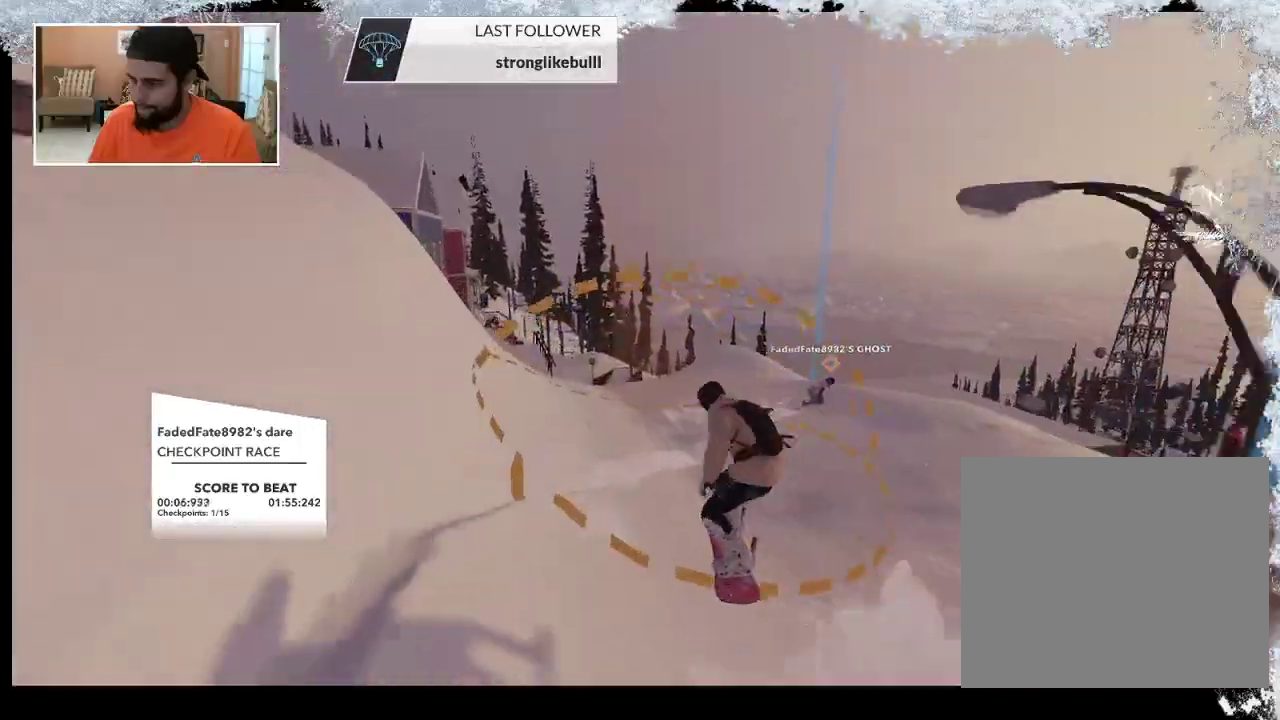
Gameplay with a controller (PlayStation layout); each line is a JSON object with the inputs held at the frame after it. "events" lists button and stick changes between this image and that frame as [ms after this image, input, new state], when the widget could be followed in between.
{"buttons": [], "left_stick": "right", "right_stick": "center", "events": []}
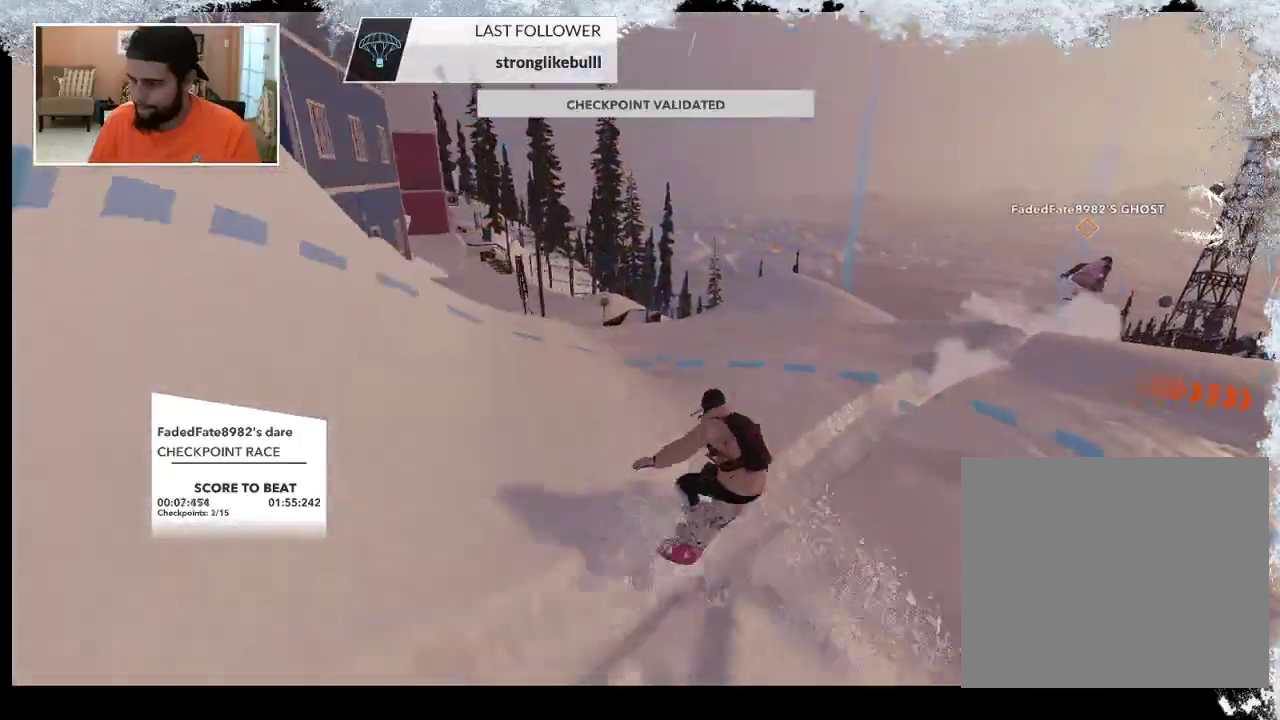
{"buttons": [], "left_stick": "up", "right_stick": "center", "events": [[133, "left_stick", "up-right"], [433, "left_stick", "up"]]}
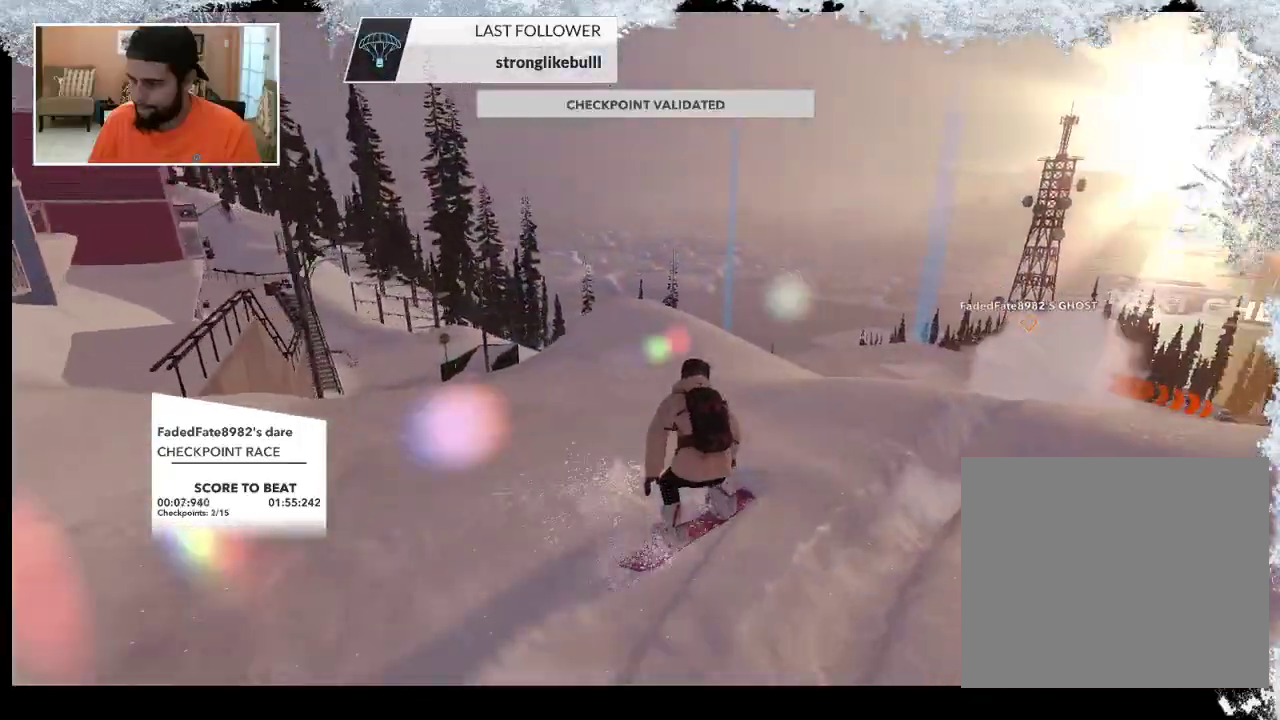
{"buttons": [], "left_stick": "up", "right_stick": "center", "events": []}
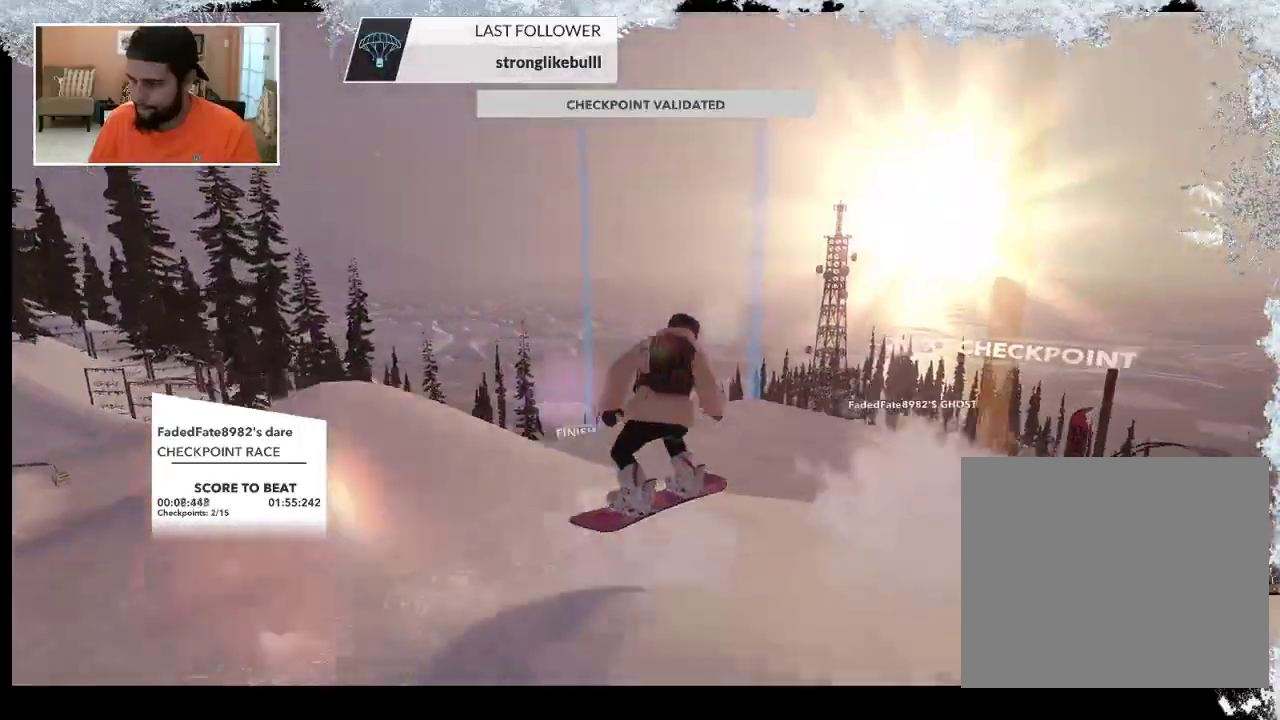
{"buttons": [], "left_stick": "up", "right_stick": "center", "events": []}
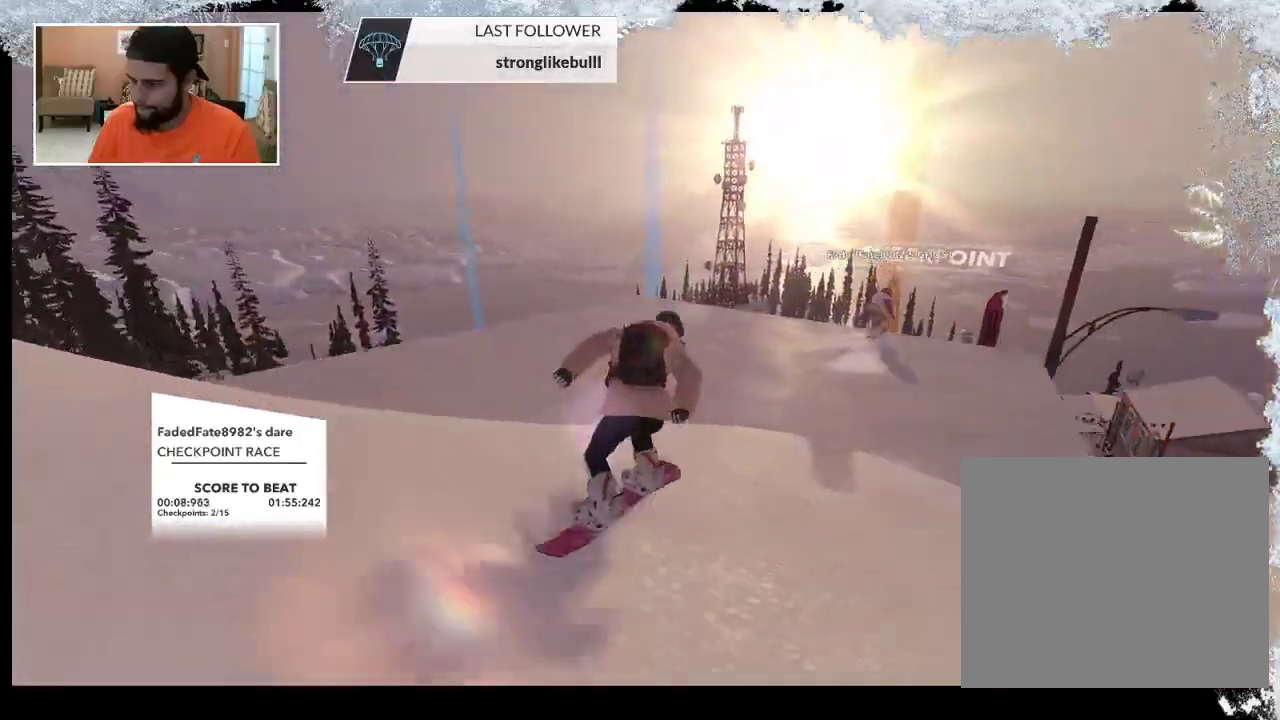
{"buttons": [], "left_stick": "up", "right_stick": "center", "events": []}
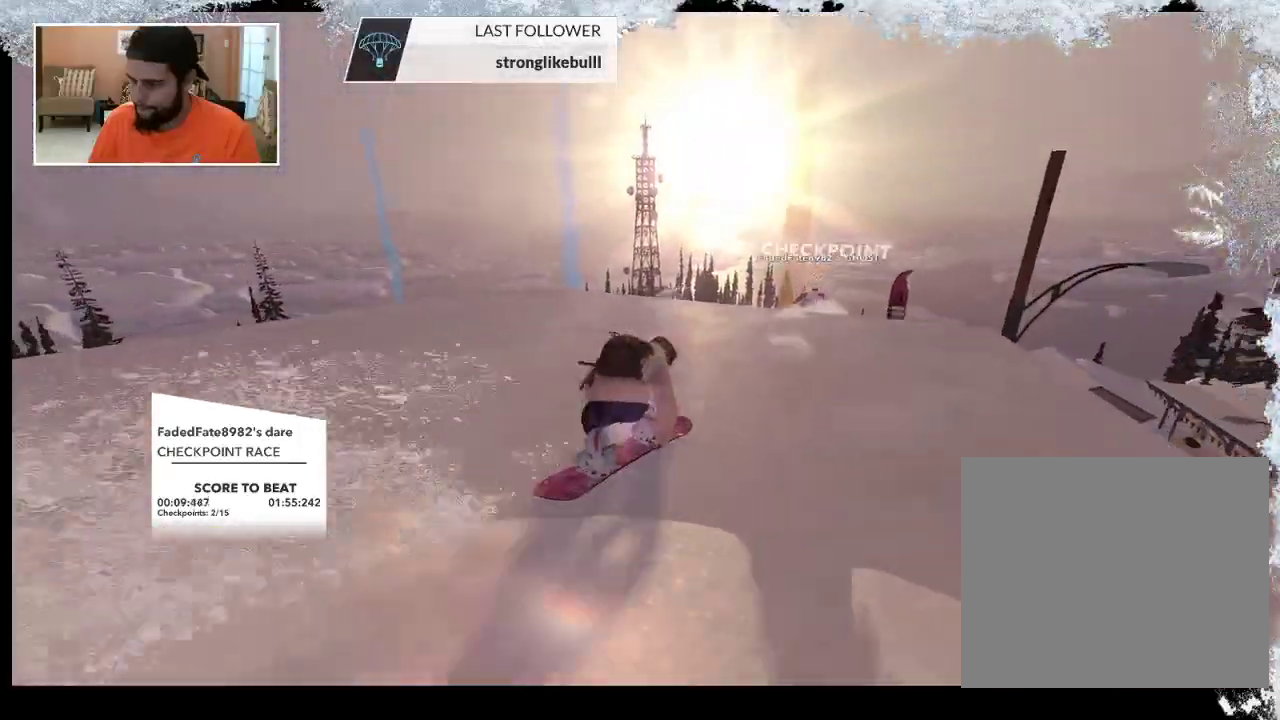
{"buttons": [], "left_stick": "up", "right_stick": "center", "events": []}
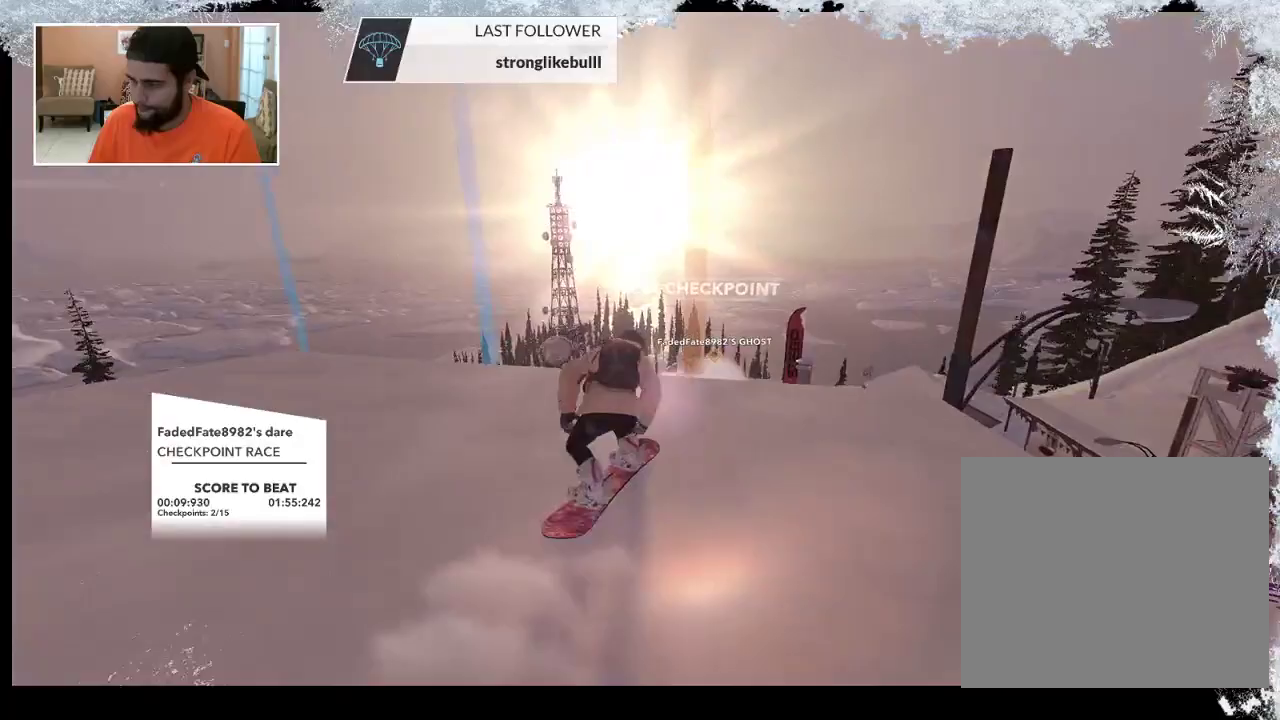
{"buttons": [], "left_stick": "up", "right_stick": "center", "events": []}
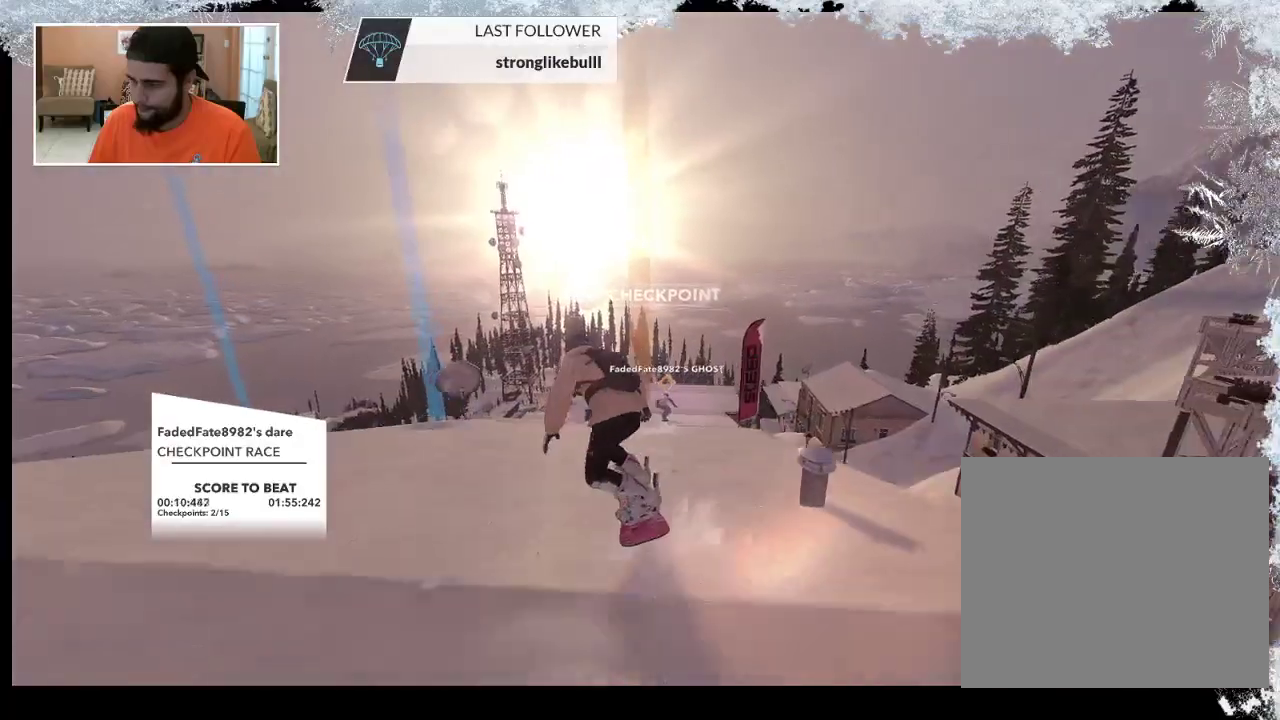
{"buttons": [], "left_stick": "up", "right_stick": "center", "events": []}
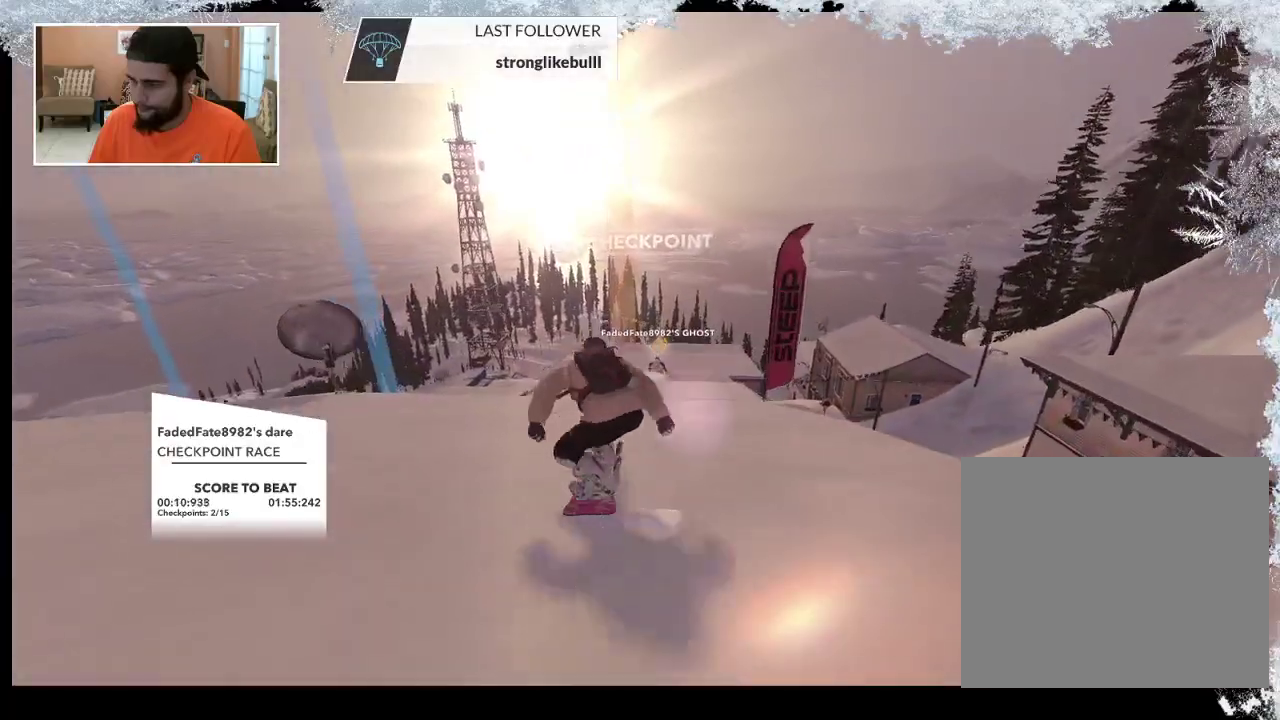
{"buttons": [], "left_stick": "up", "right_stick": "center", "events": []}
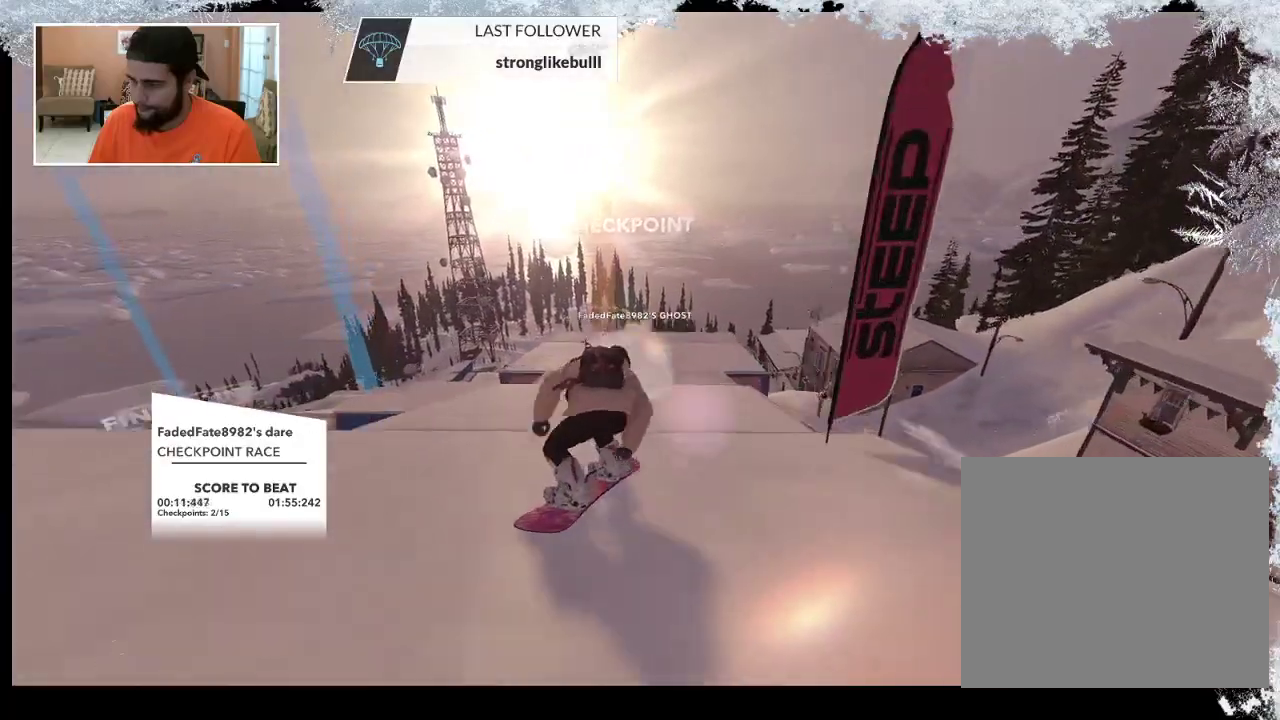
{"buttons": [], "left_stick": "up", "right_stick": "center", "events": []}
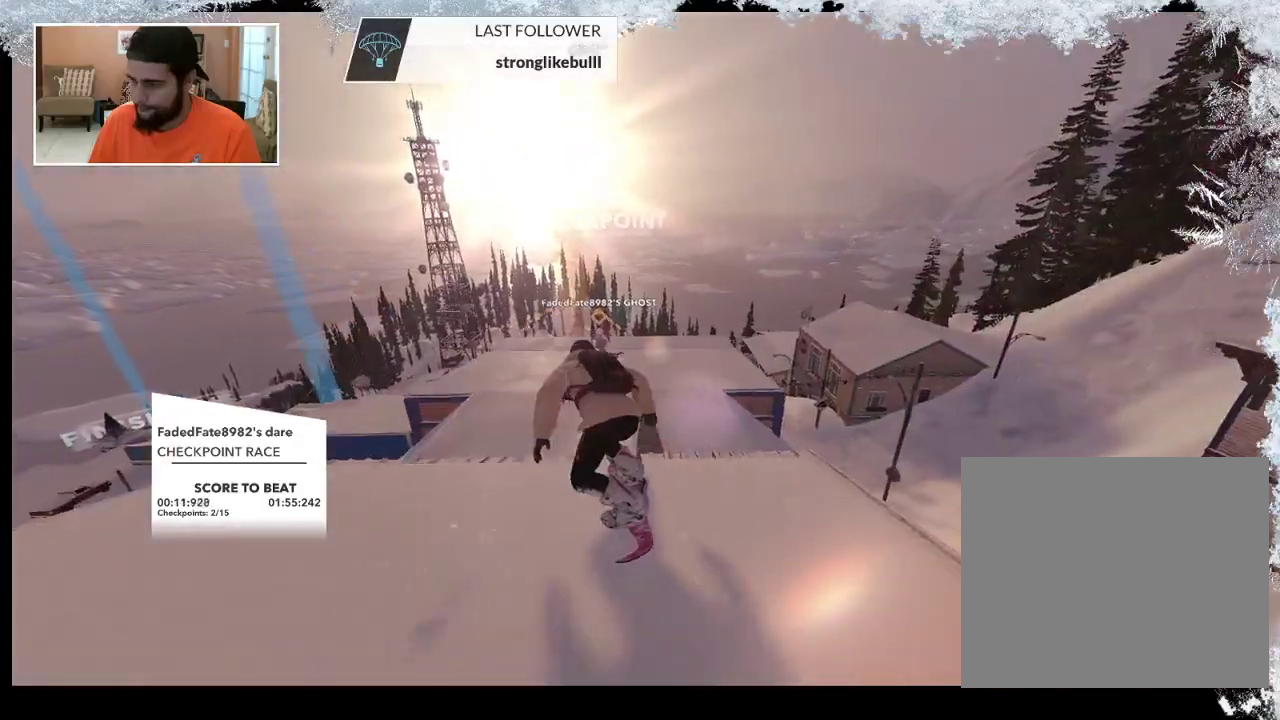
{"buttons": [], "left_stick": "up-left", "right_stick": "center", "events": [[500, "left_stick", "up-left"]]}
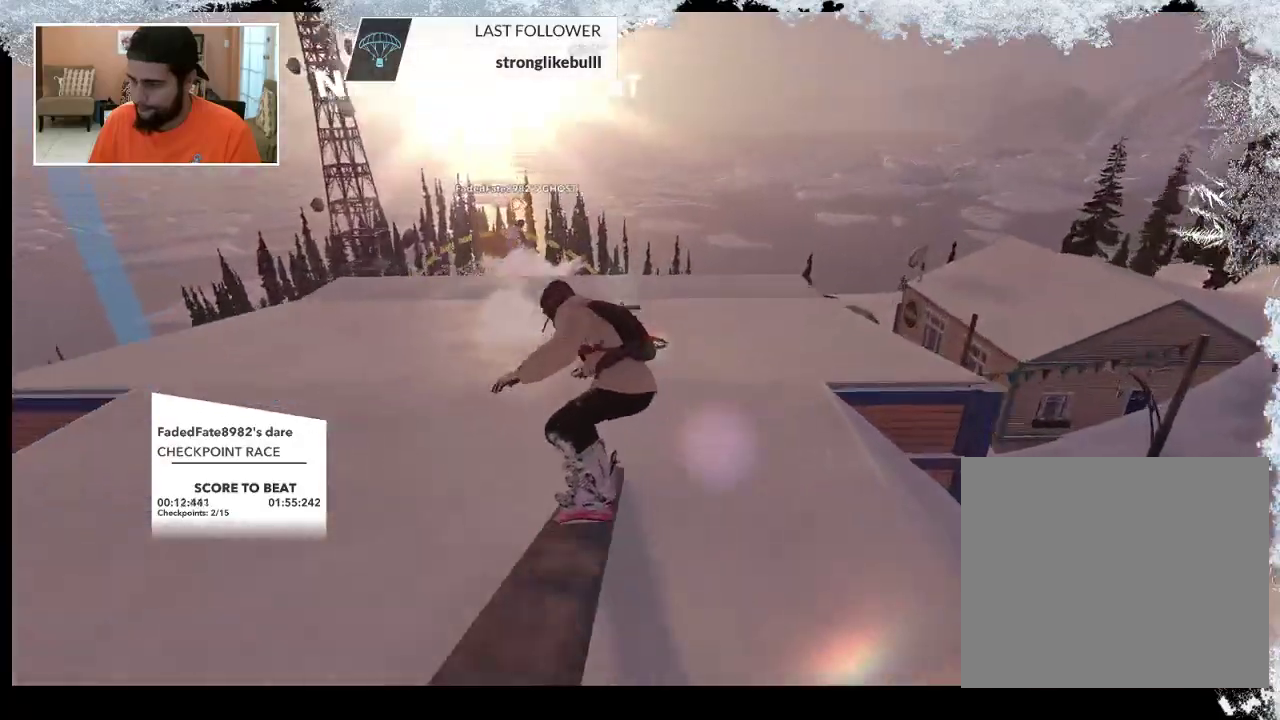
{"buttons": [], "left_stick": "up-left", "right_stick": "center", "events": []}
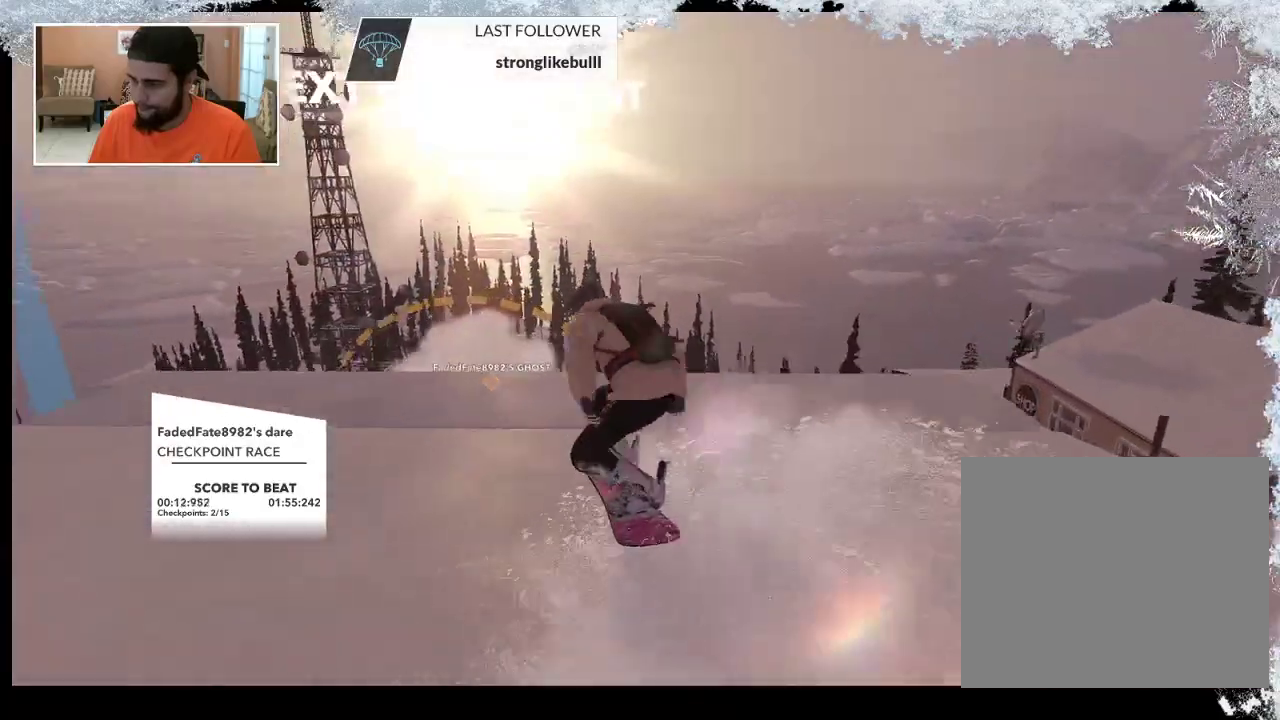
{"buttons": [], "left_stick": "up-left", "right_stick": "center", "events": []}
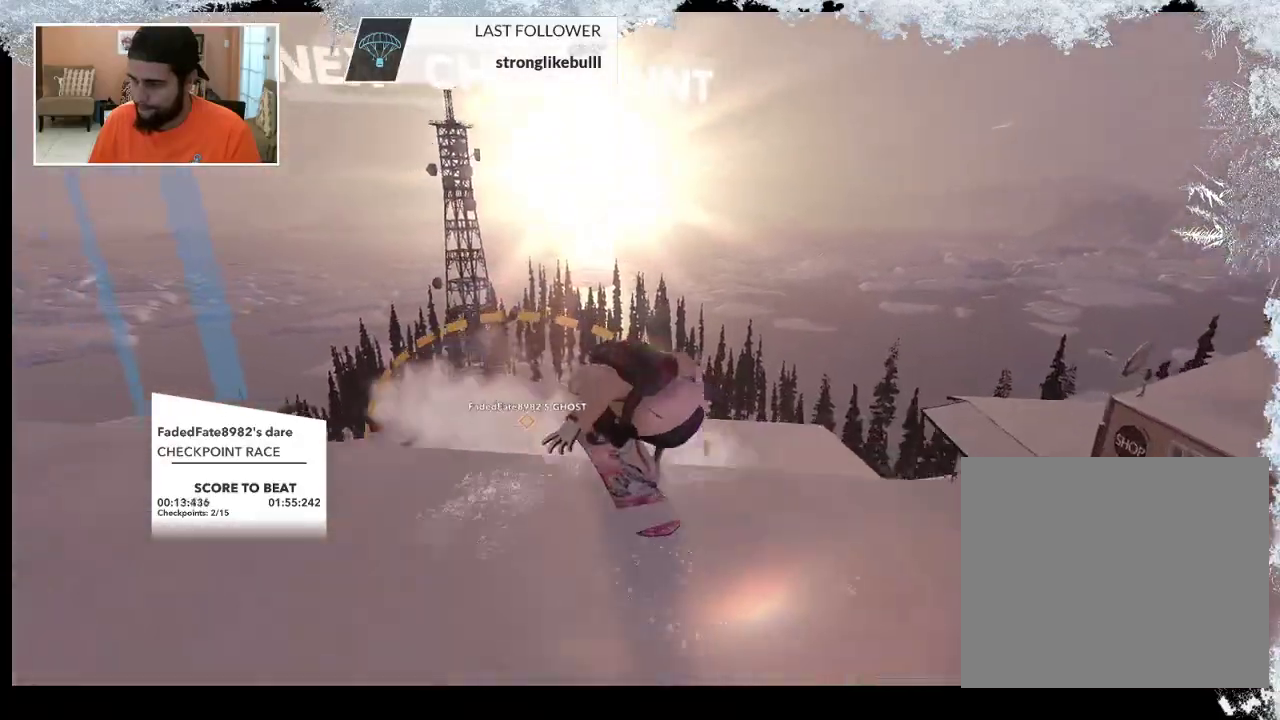
{"buttons": [], "left_stick": "up", "right_stick": "center", "events": [[67, "left_stick", "up"]]}
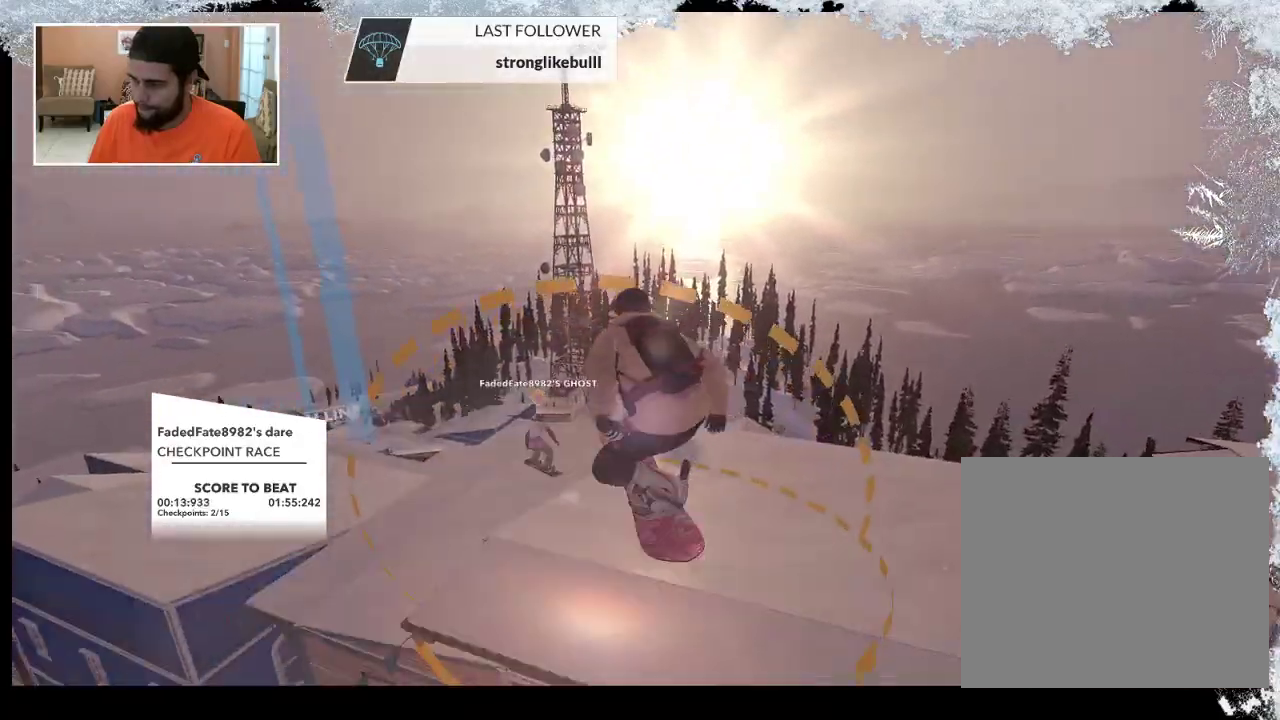
{"buttons": [], "left_stick": "up", "right_stick": "center", "events": []}
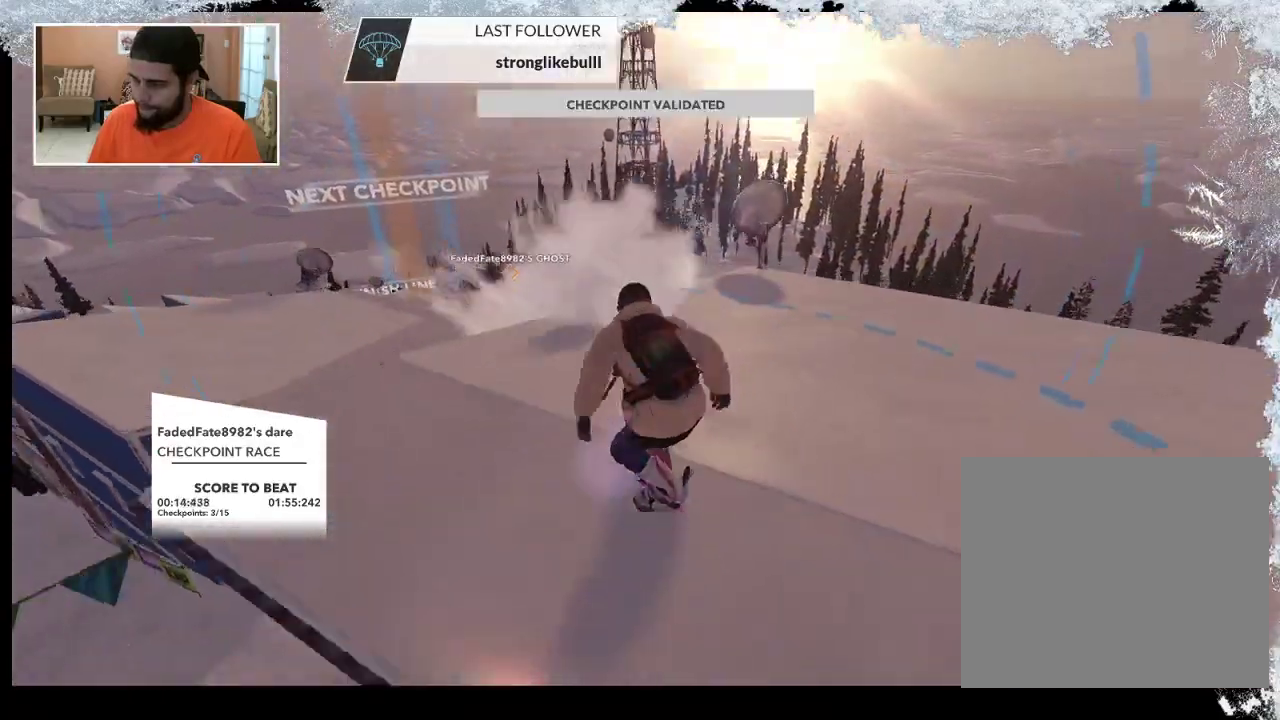
{"buttons": [], "left_stick": "up-left", "right_stick": "center", "events": [[433, "left_stick", "up-left"]]}
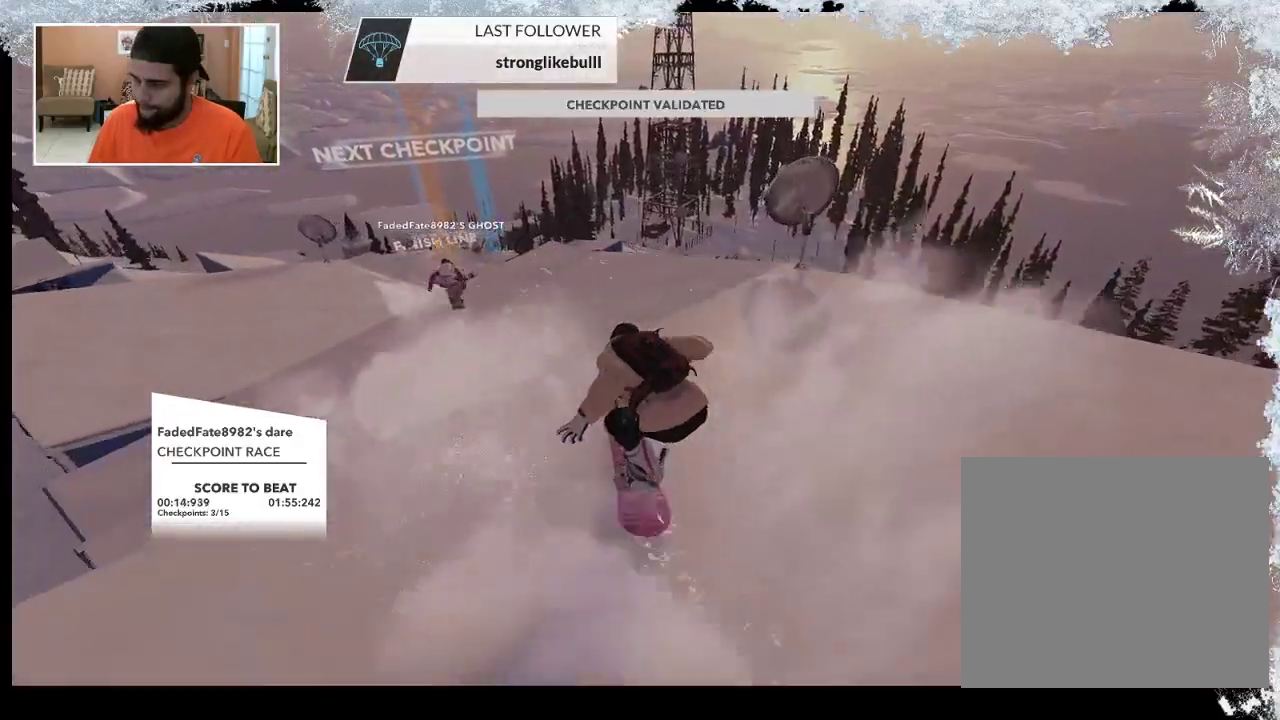
{"buttons": [], "left_stick": "up-left", "right_stick": "center", "events": []}
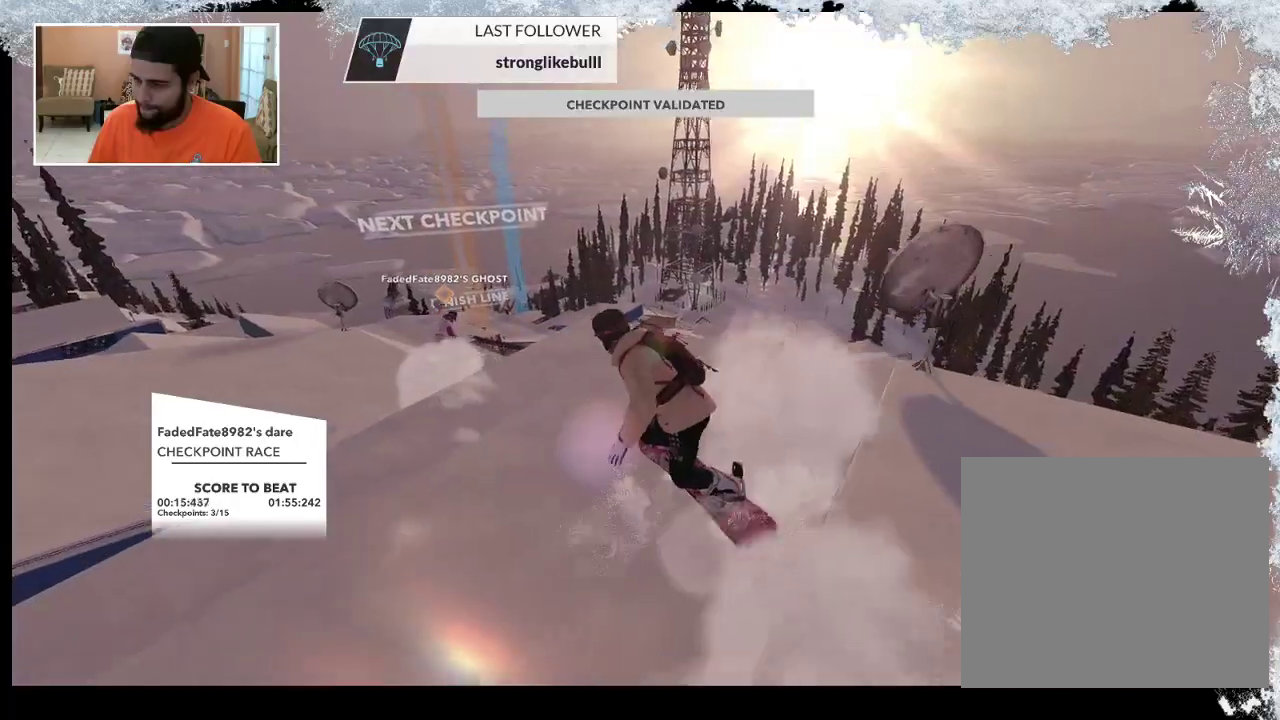
{"buttons": [], "left_stick": "up-left", "right_stick": "center", "events": []}
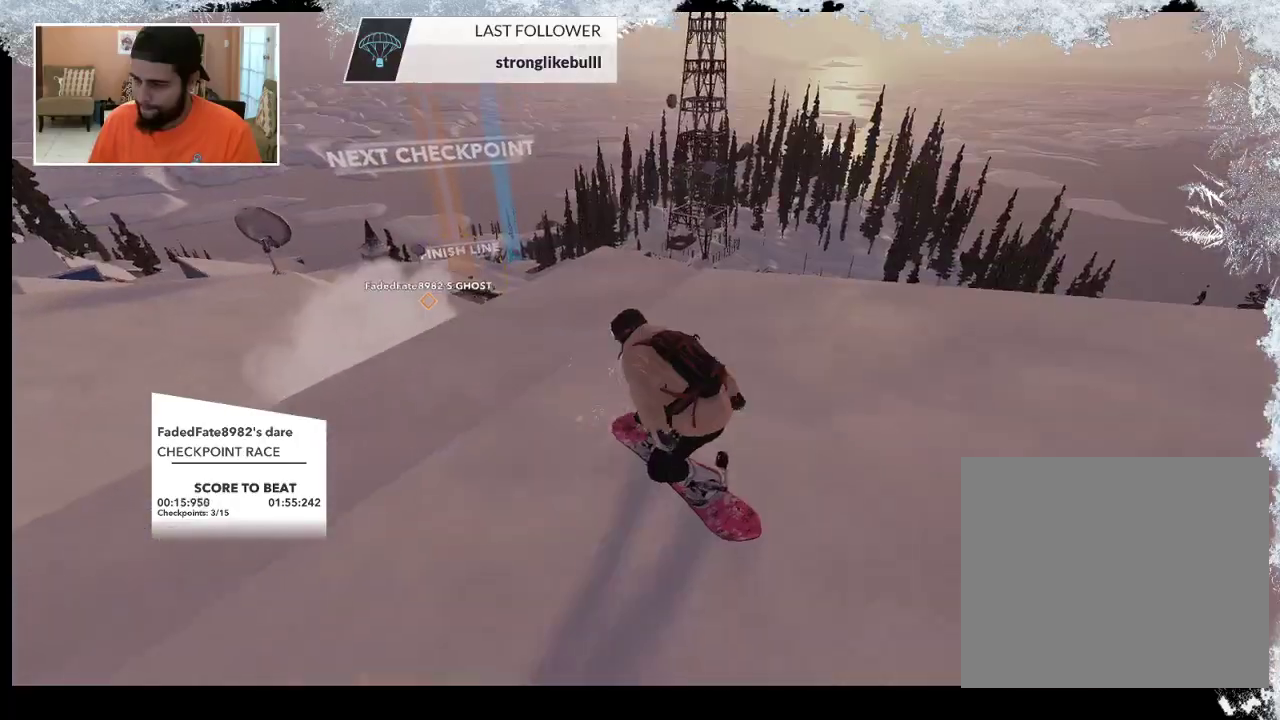
{"buttons": [], "left_stick": "up", "right_stick": "center", "events": [[333, "left_stick", "up"]]}
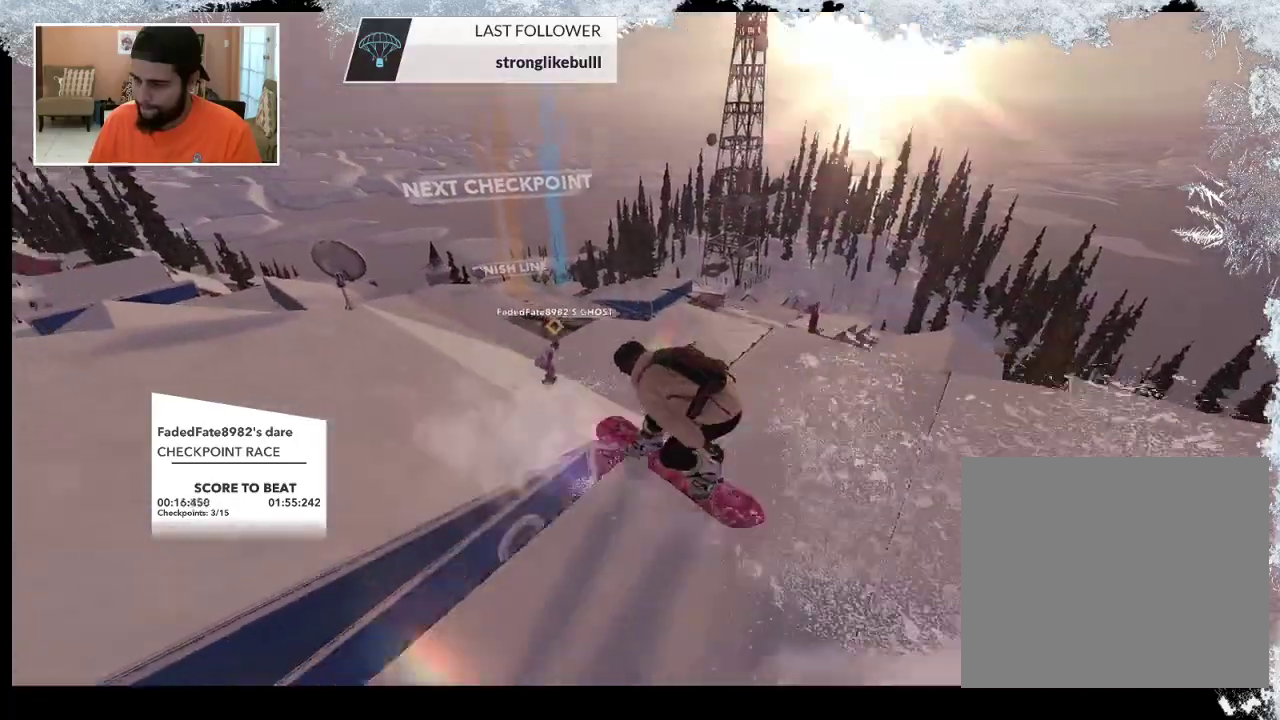
{"buttons": [], "left_stick": "center", "right_stick": "center", "events": [[267, "left_stick", "up-right"], [500, "left_stick", "center"]]}
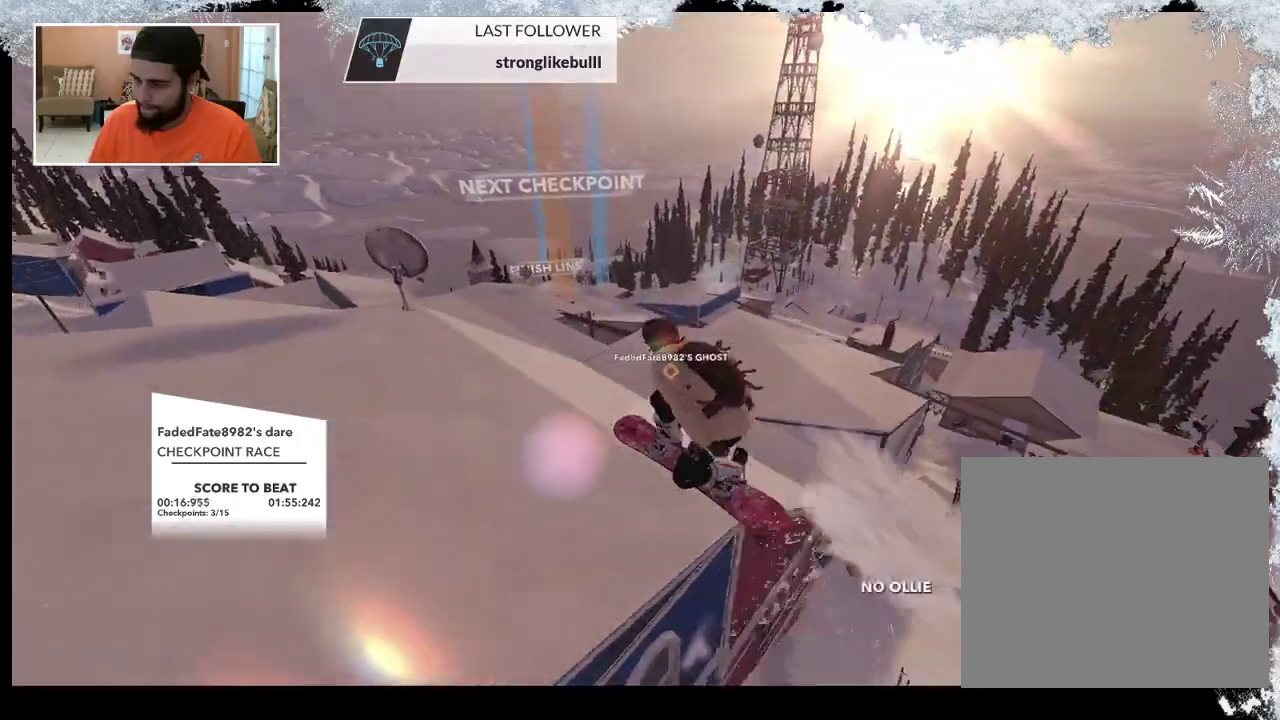
{"buttons": [], "left_stick": "right", "right_stick": "center", "events": [[100, "right_stick", "right"], [200, "left_stick", "right"], [367, "right_stick", "center"]]}
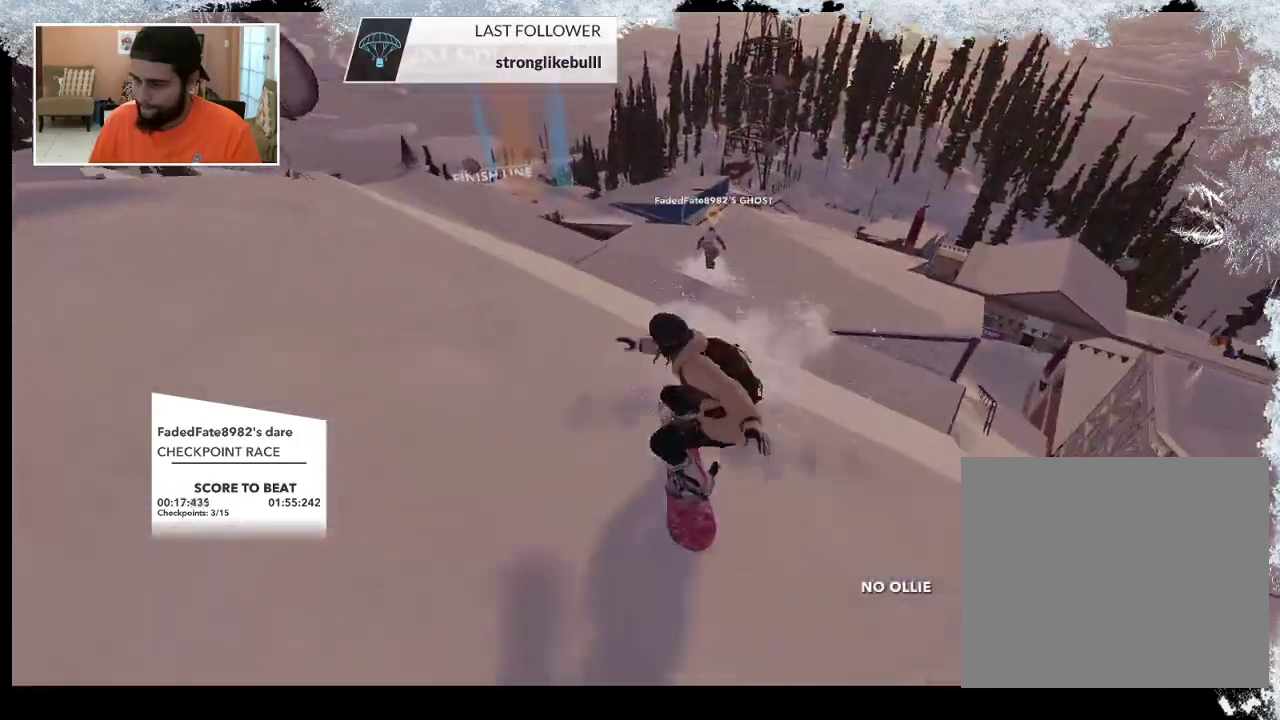
{"buttons": [], "left_stick": "up", "right_stick": "center", "events": [[33, "left_stick", "up-right"], [333, "left_stick", "up"]]}
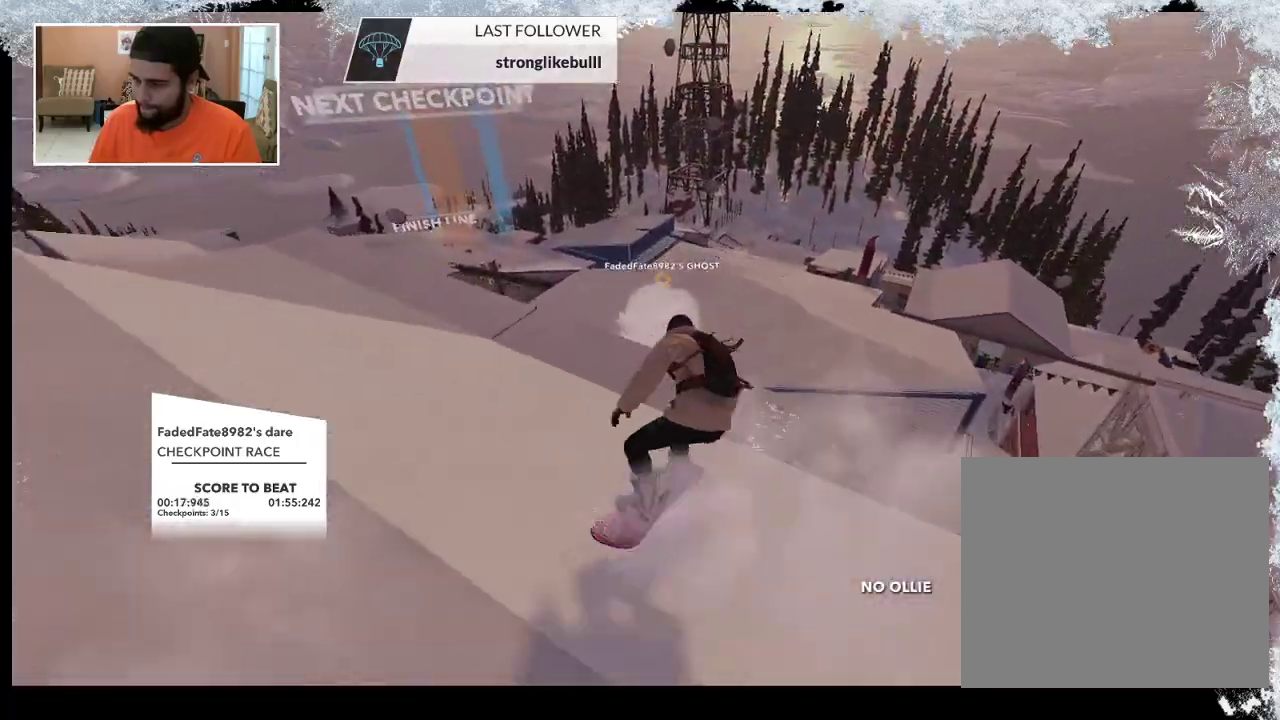
{"buttons": [], "left_stick": "up-left", "right_stick": "center", "events": [[67, "left_stick", "up-left"]]}
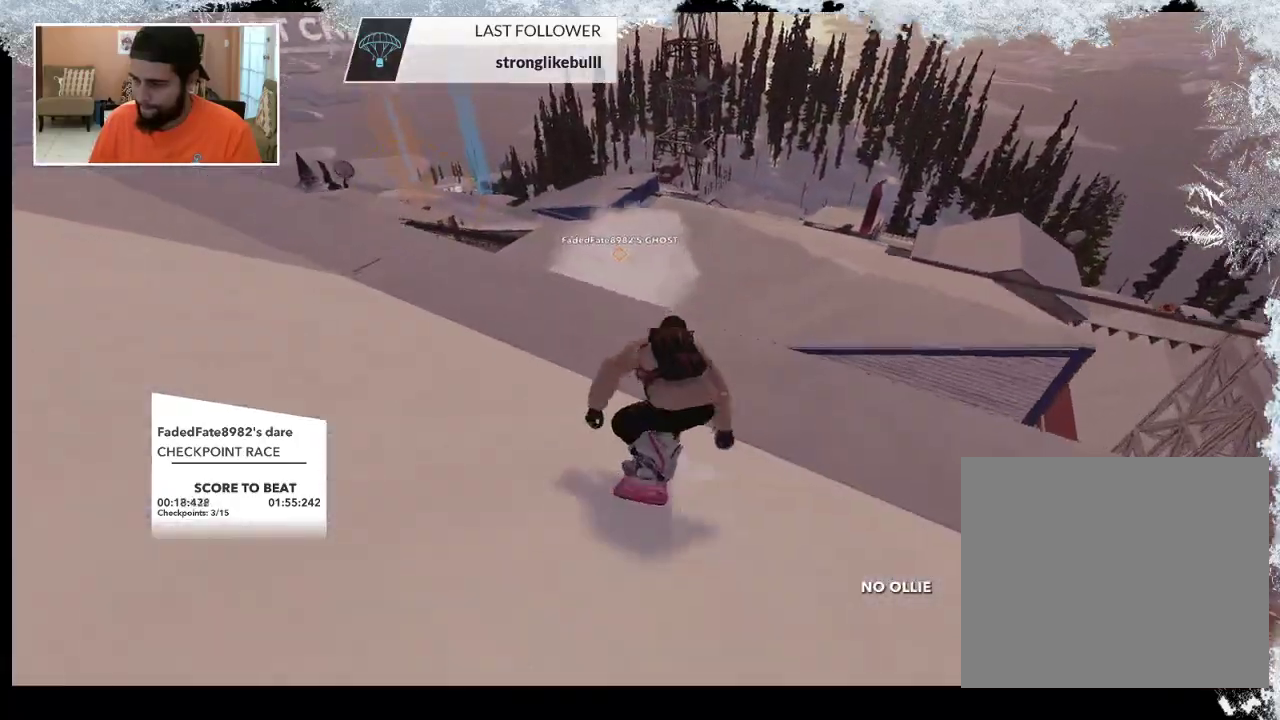
{"buttons": [], "left_stick": "up-left", "right_stick": "center", "events": []}
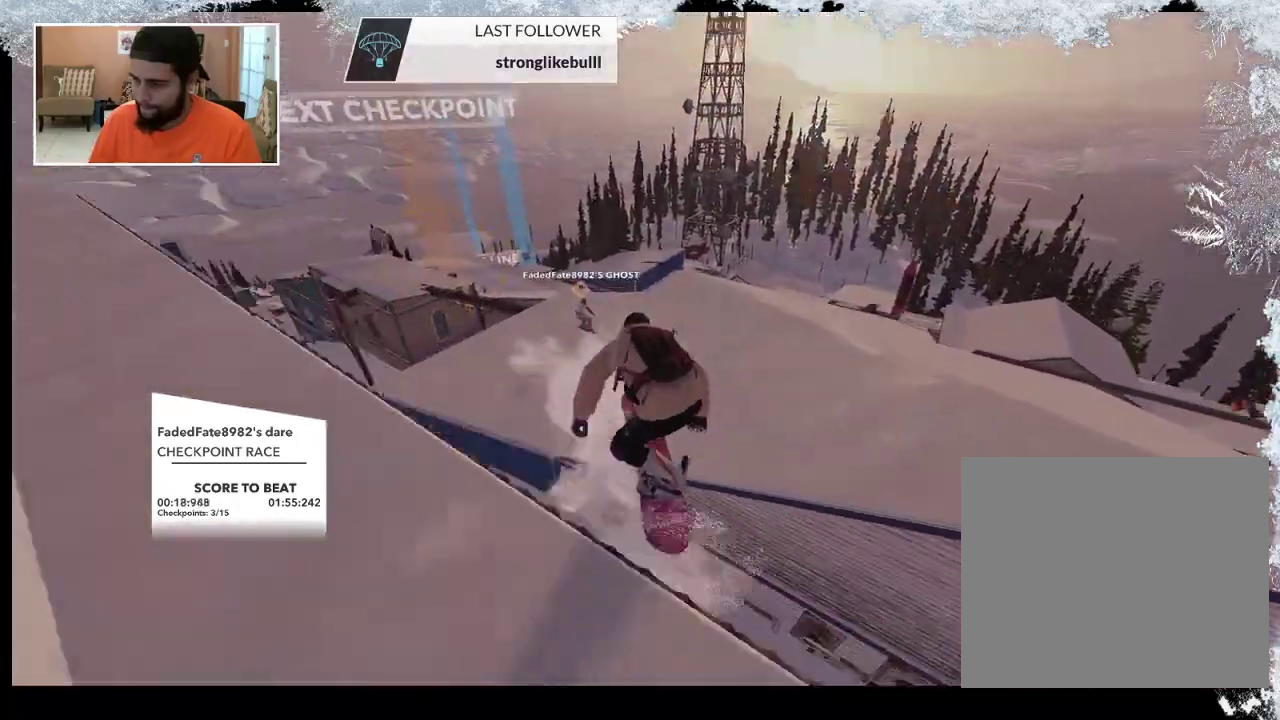
{"buttons": [], "left_stick": "center", "right_stick": "center", "events": [[167, "left_stick", "center"]]}
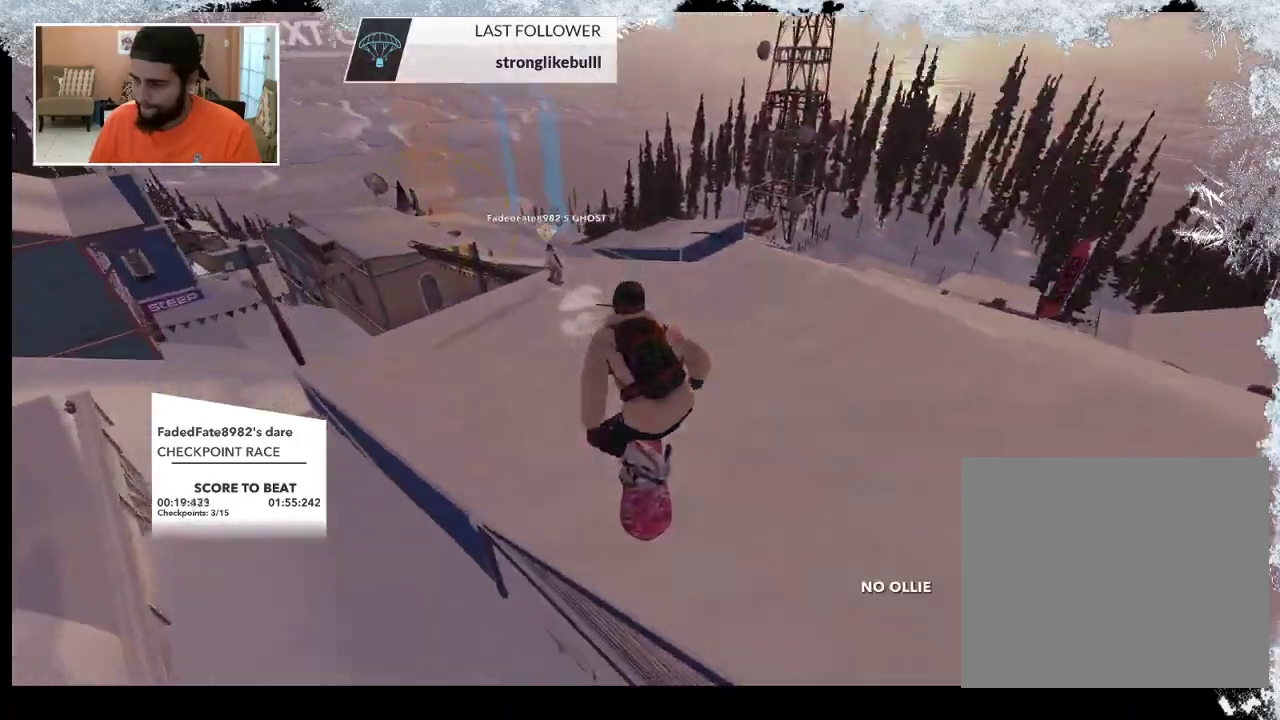
{"buttons": [], "left_stick": "center", "right_stick": "center", "events": [[100, "left_stick", "left"], [367, "left_stick", "center"]]}